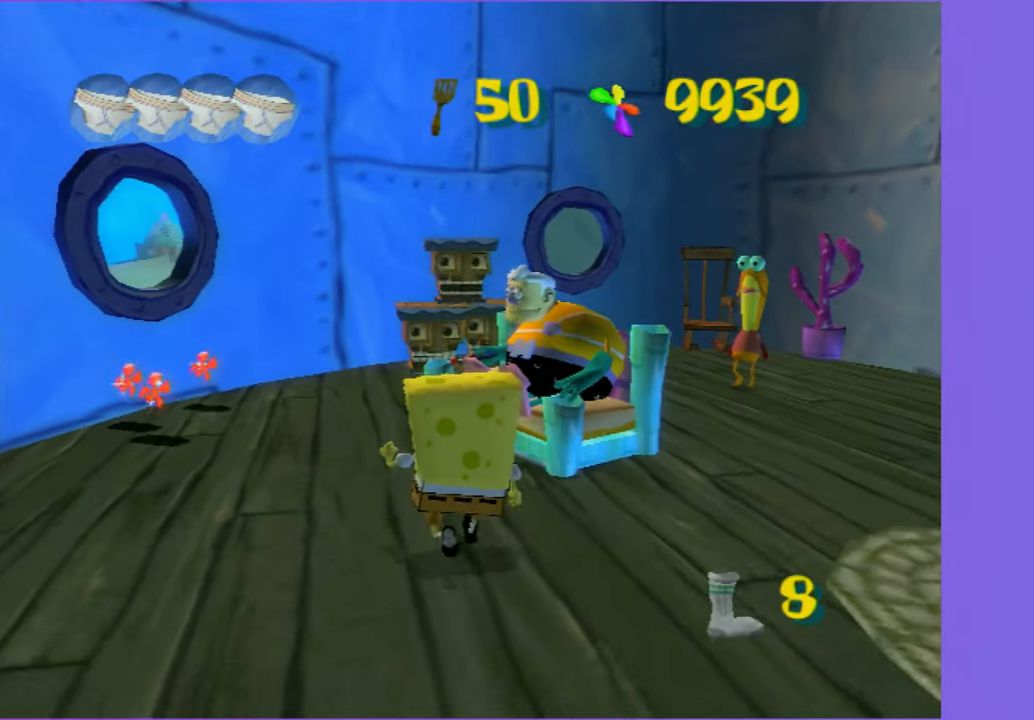
Gameplay with a controller (Xbox layout); each line is a JSON object with the inputs held at the frame after it. "button_events" lists button changes between this image and that frame as [ms after this image, input, new state], when the widget could be followed in between (sticks are given only as held states). Not read: L3 R3.
{"buttons": [], "left_stick": "center", "right_stick": "center", "button_events": [[200, "R2", "down"], [300, "R2", "up"], [366, "R2", "down"], [450, "R2", "up"]]}
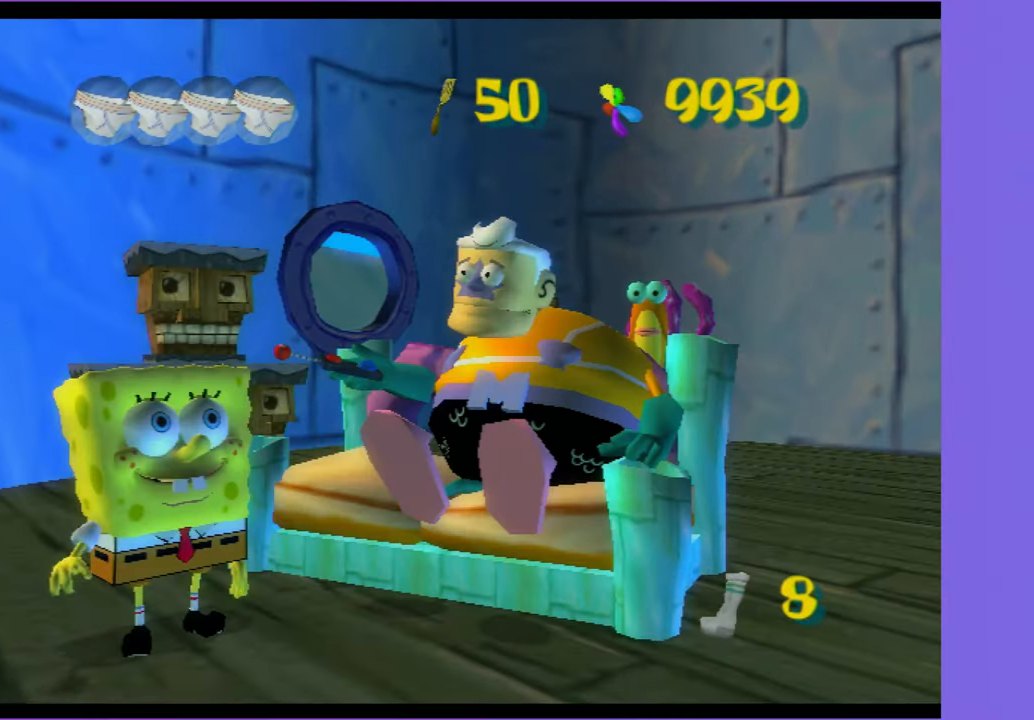
{"buttons": [], "left_stick": "center", "right_stick": "center", "button_events": []}
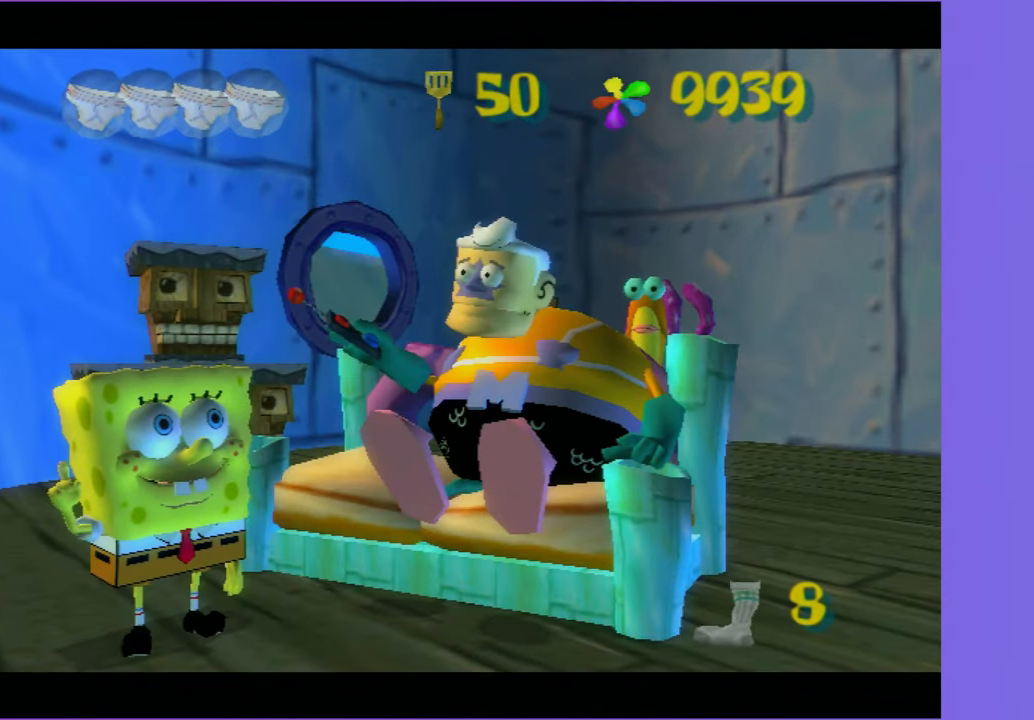
{"buttons": ["A"], "left_stick": "center", "right_stick": "center", "button_events": [[433, "A", "down"]]}
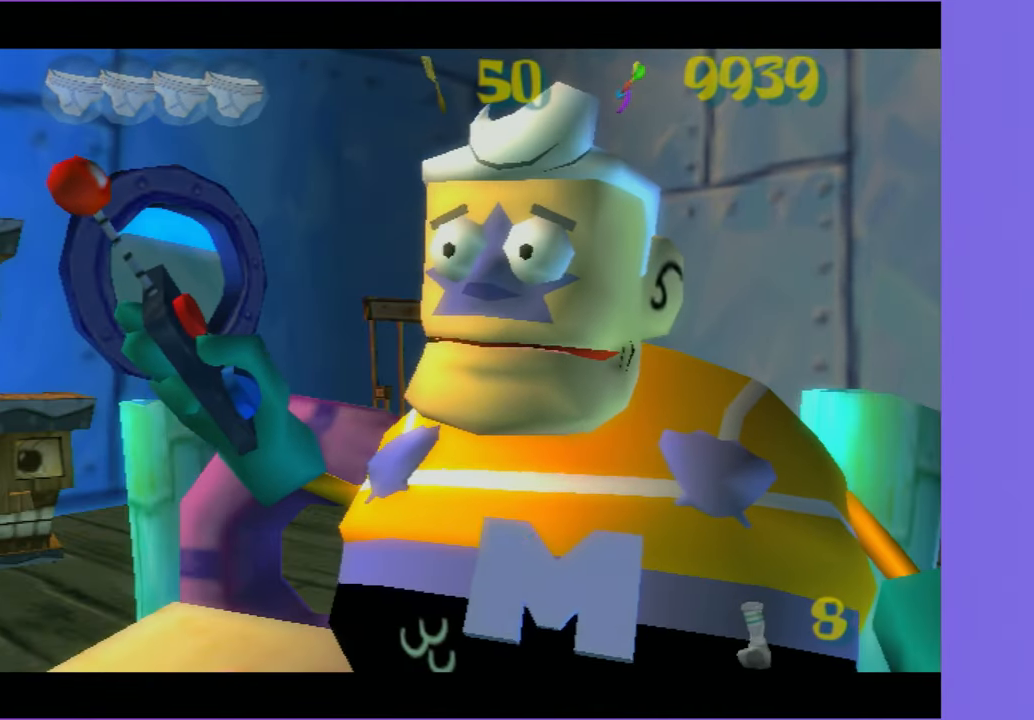
{"buttons": [], "left_stick": "up-right", "right_stick": "center", "button_events": [[100, "A", "up"], [200, "A", "down"], [283, "A", "up"]]}
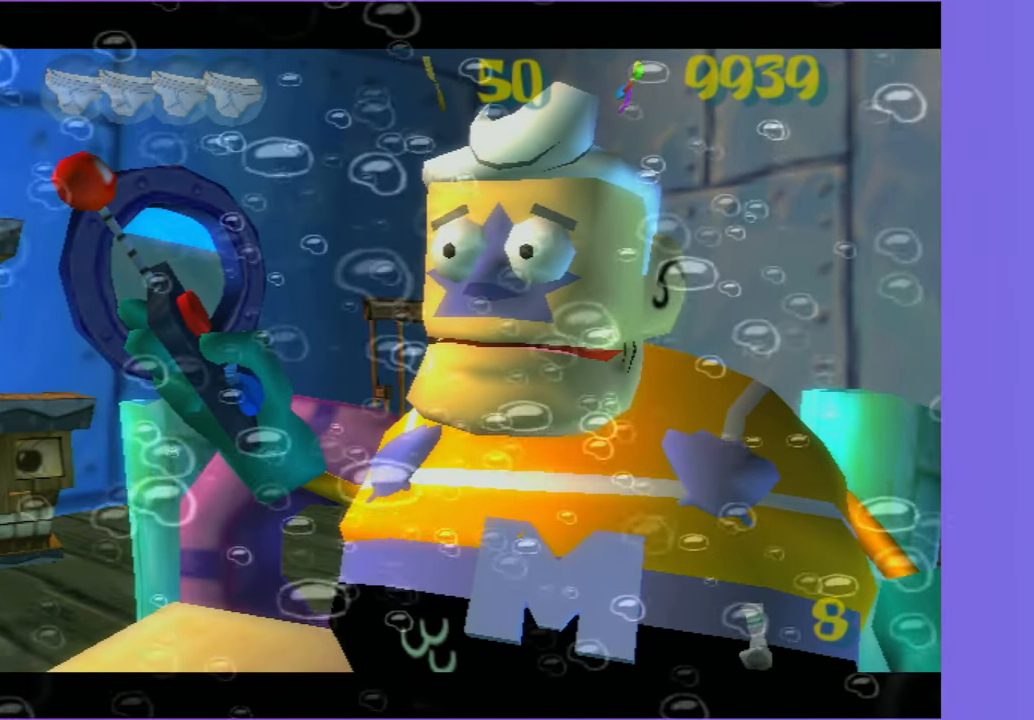
{"buttons": [], "left_stick": "up-right", "right_stick": "left", "button_events": []}
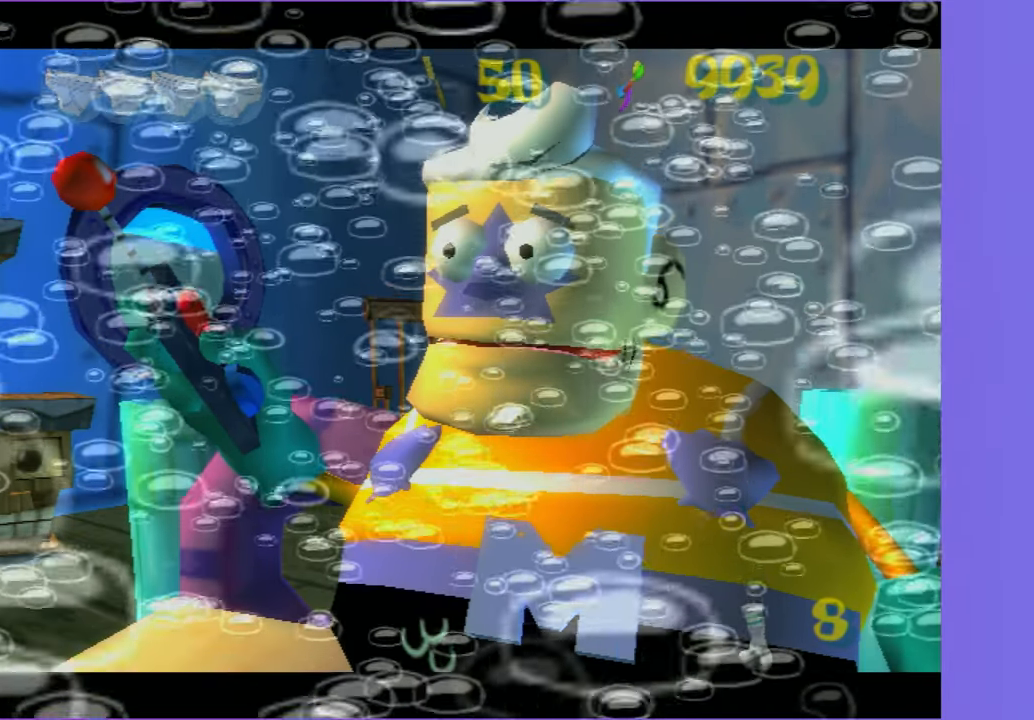
{"buttons": [], "left_stick": "up", "right_stick": "left", "button_events": []}
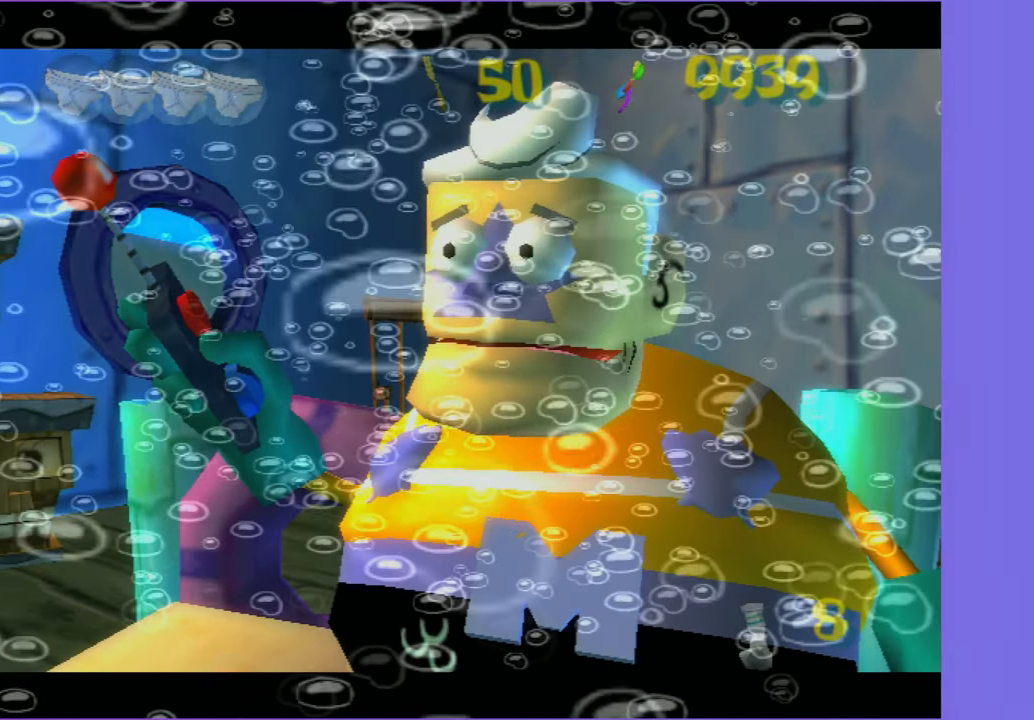
{"buttons": [], "left_stick": "up", "right_stick": "left", "button_events": []}
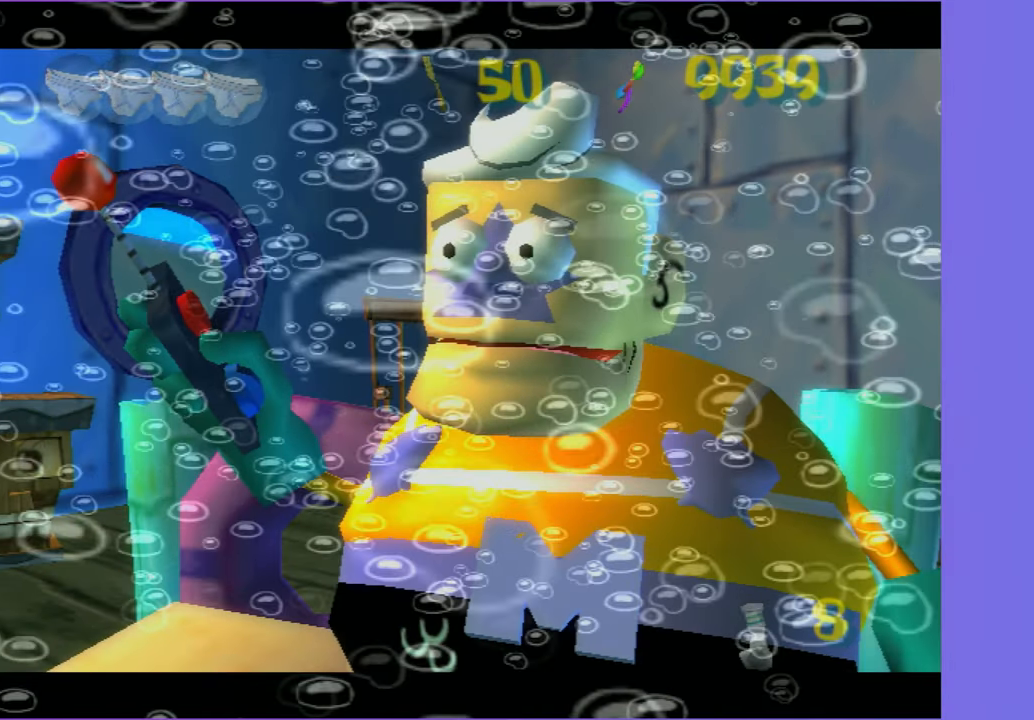
{"buttons": [], "left_stick": "up", "right_stick": "left", "button_events": []}
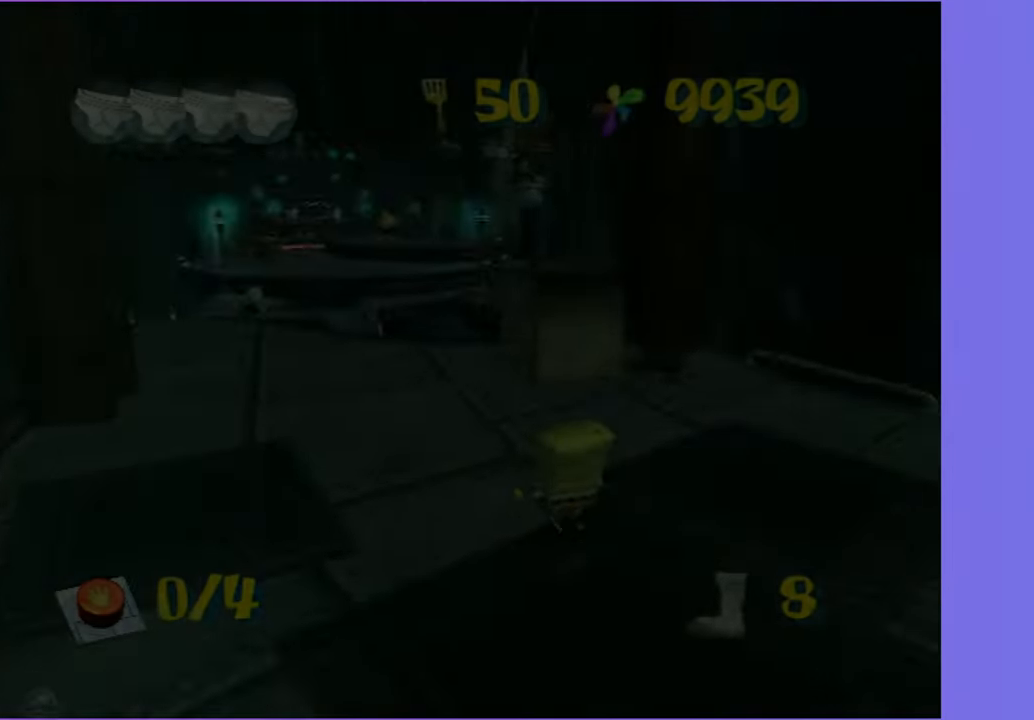
{"buttons": [], "left_stick": "up-left", "right_stick": "left", "button_events": []}
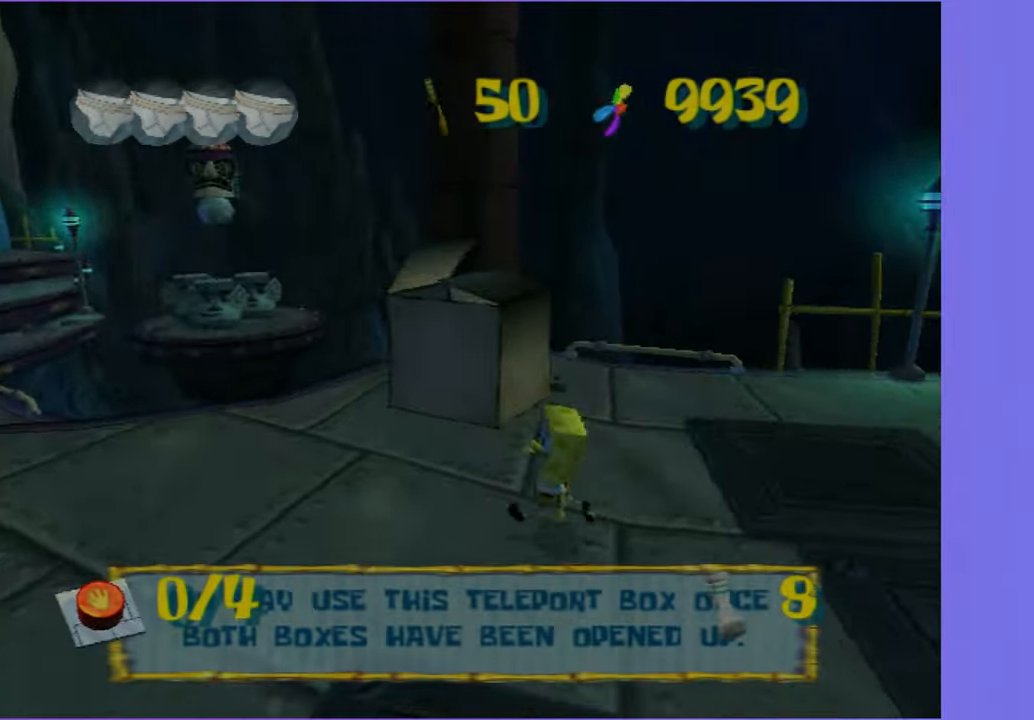
{"buttons": [], "left_stick": "up", "right_stick": "center", "button_events": []}
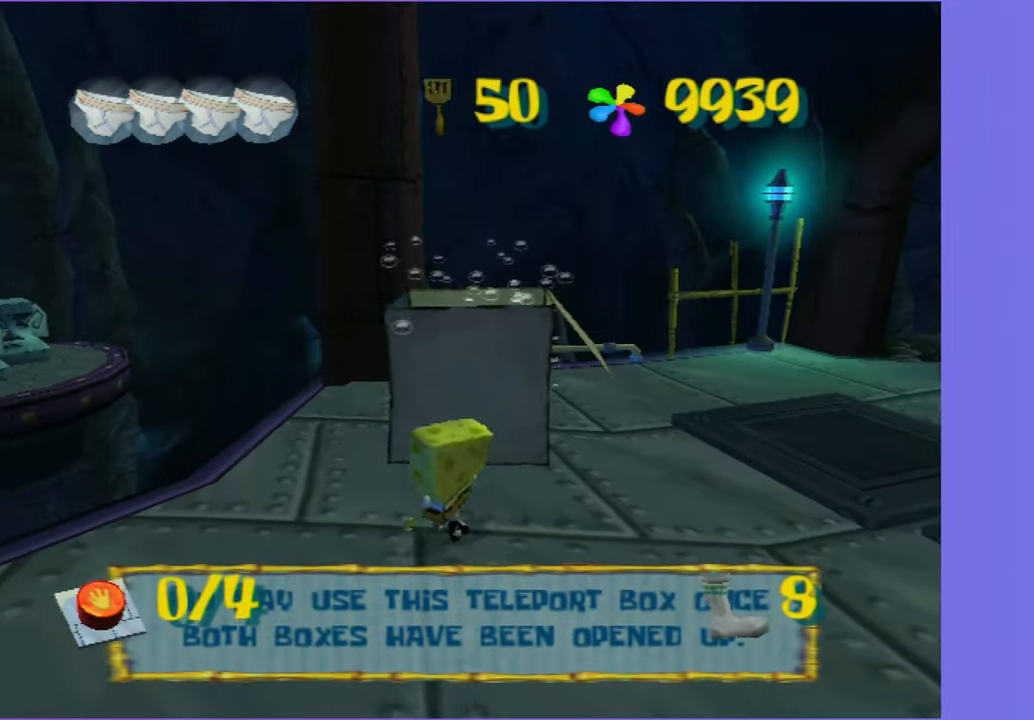
{"buttons": [], "left_stick": "center", "right_stick": "center", "button_events": [[333, "B", "down"], [333, "L2", "down"], [383, "L2", "up"], [417, "B", "up"]]}
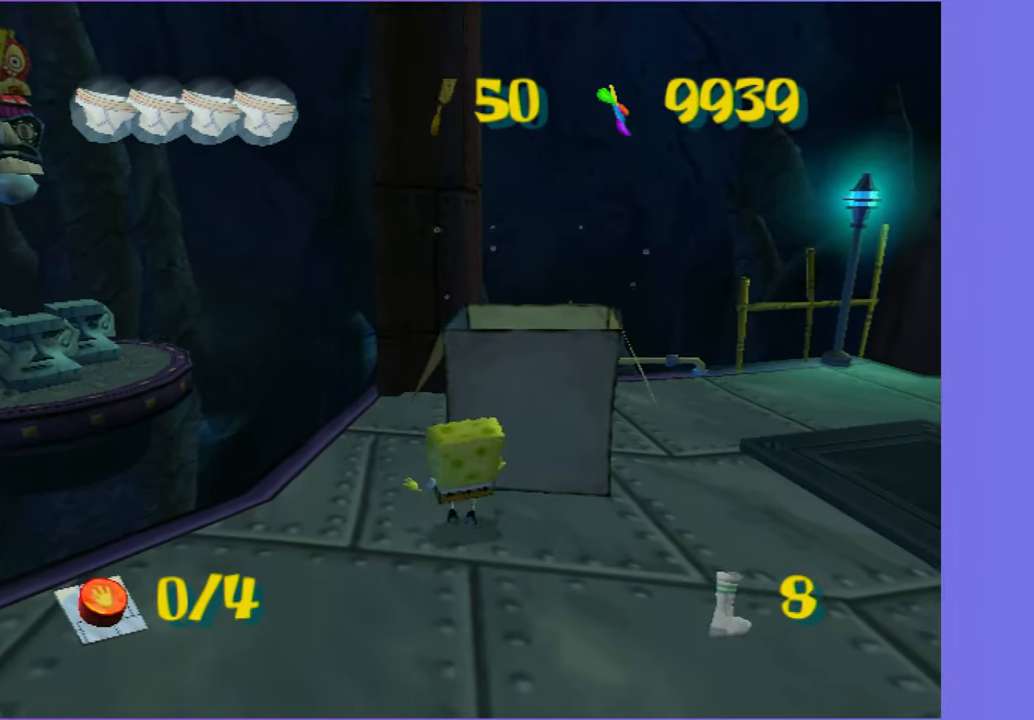
{"buttons": ["DPAD_RIGHT"], "left_stick": "center", "right_stick": "center", "button_events": [[183, "DPAD_RIGHT", "down"]]}
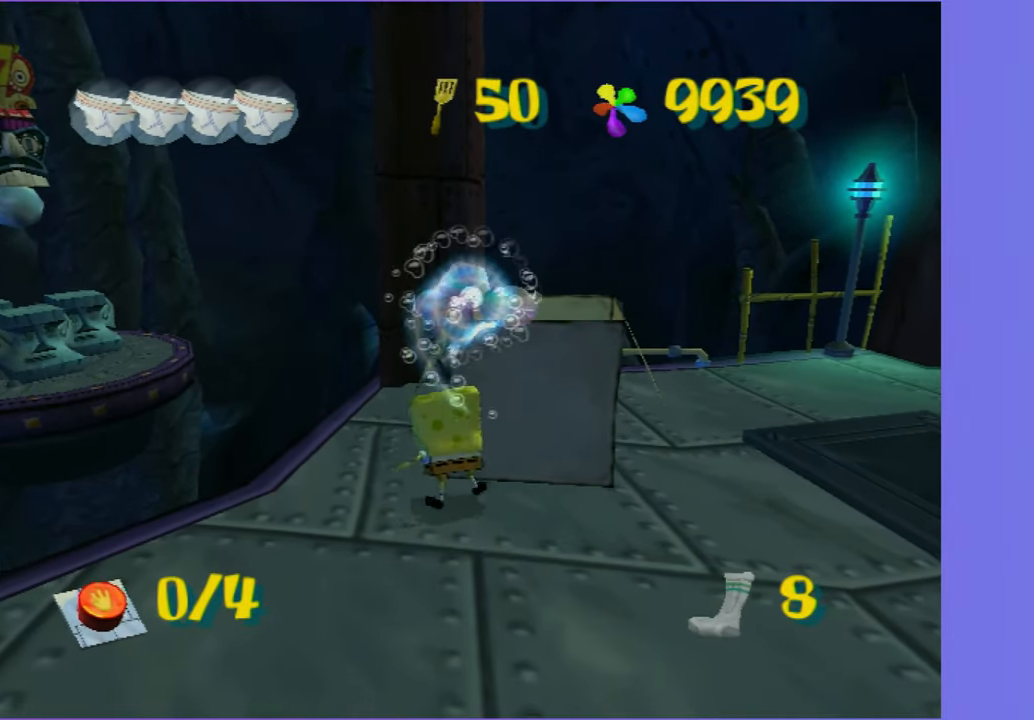
{"buttons": [], "left_stick": "center", "right_stick": "center", "button_events": [[383, "B", "down"], [383, "L2", "down"], [450, "B", "up"], [467, "DPAD_RIGHT", "up"], [500, "L2", "up"]]}
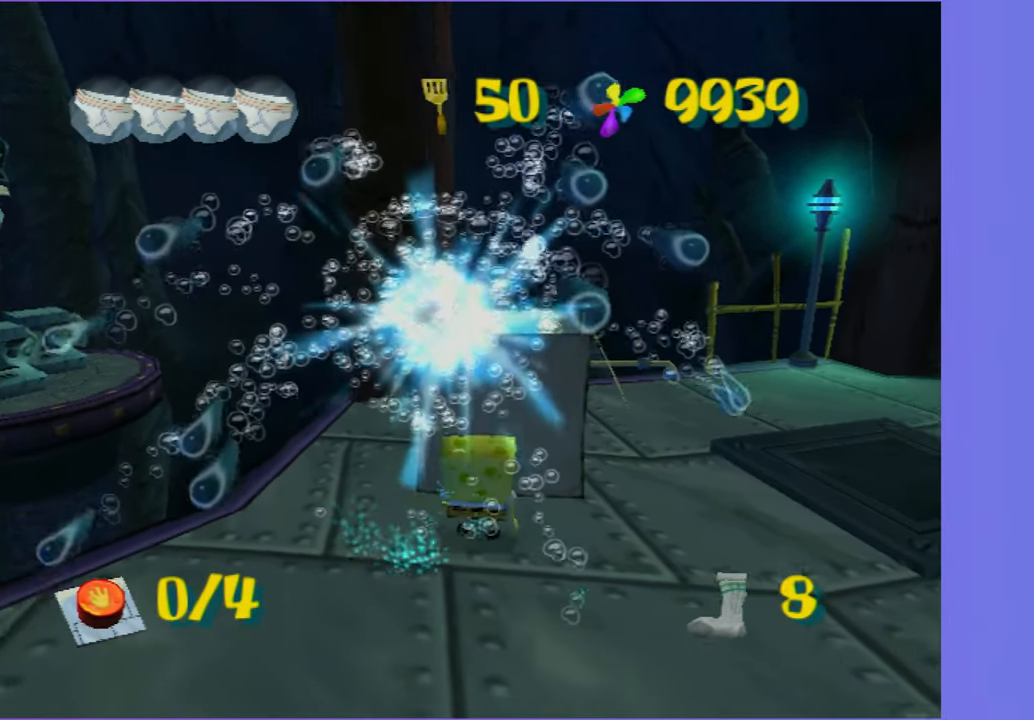
{"buttons": [], "left_stick": "left", "right_stick": "center", "button_events": []}
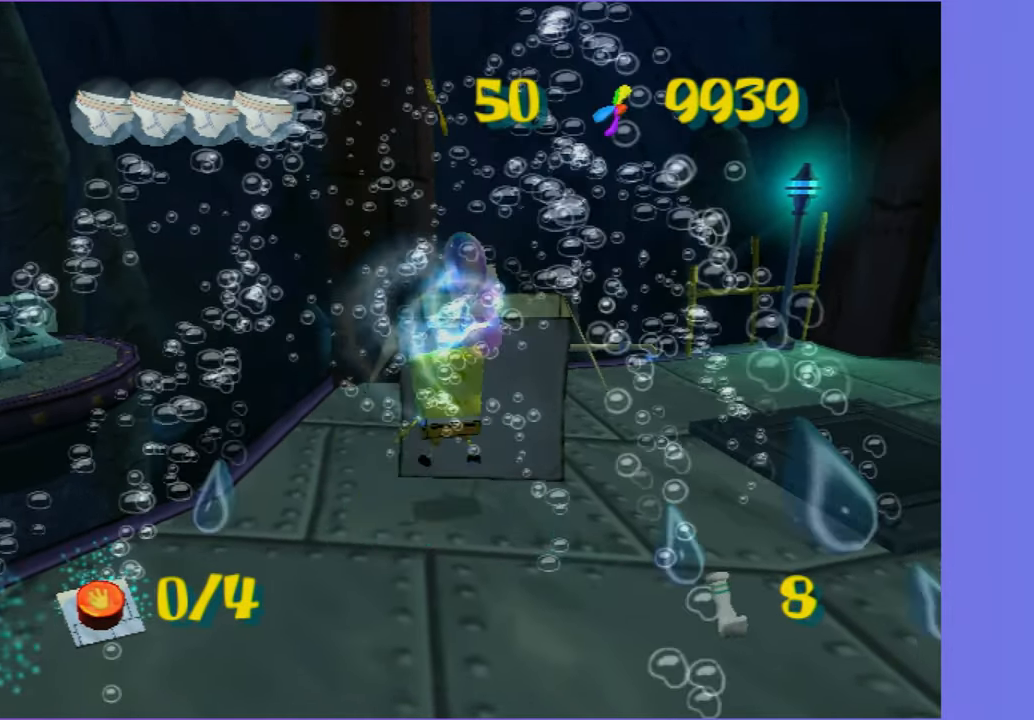
{"buttons": [], "left_stick": "left", "right_stick": "right", "button_events": []}
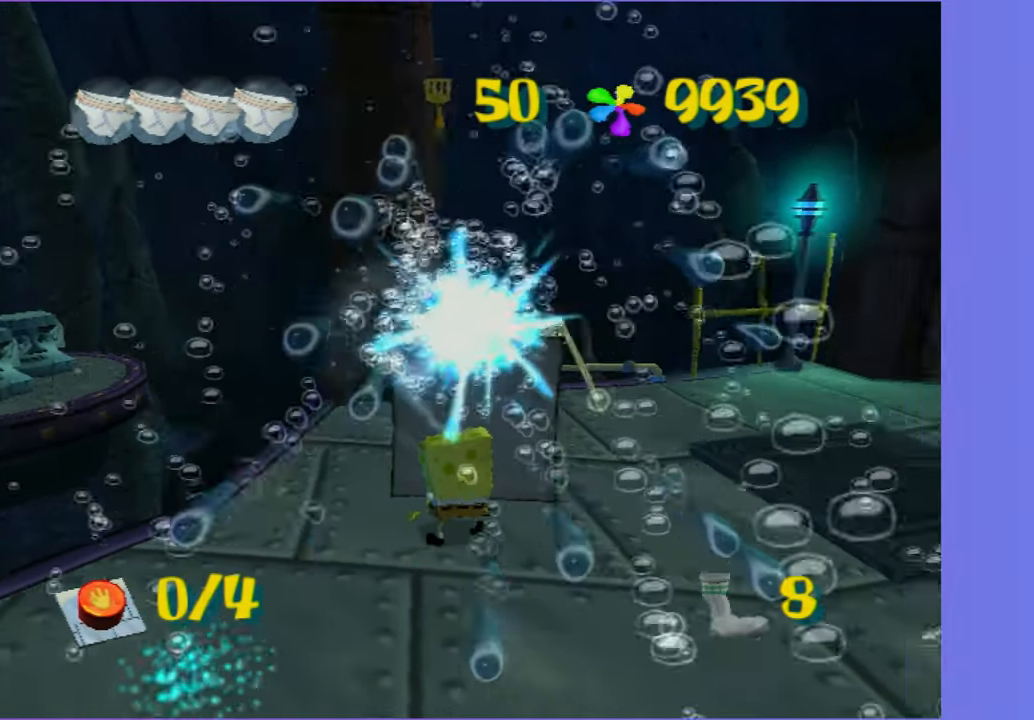
{"buttons": [], "left_stick": "left", "right_stick": "center", "button_events": []}
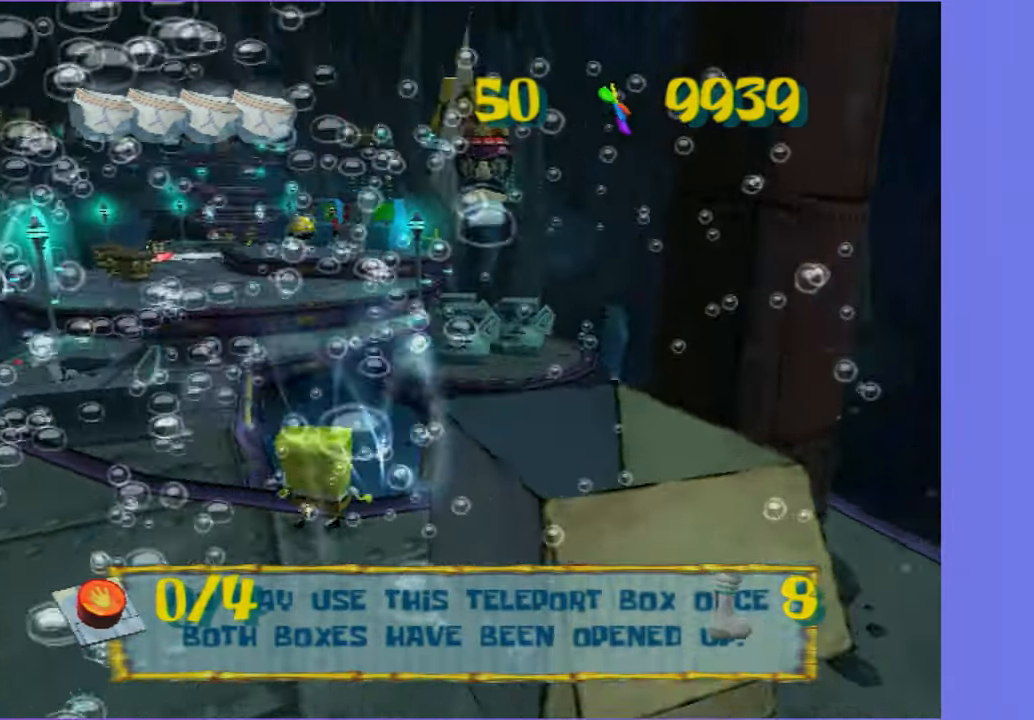
{"buttons": [], "left_stick": "up", "right_stick": "center", "button_events": [[50, "A", "down"], [200, "A", "up"]]}
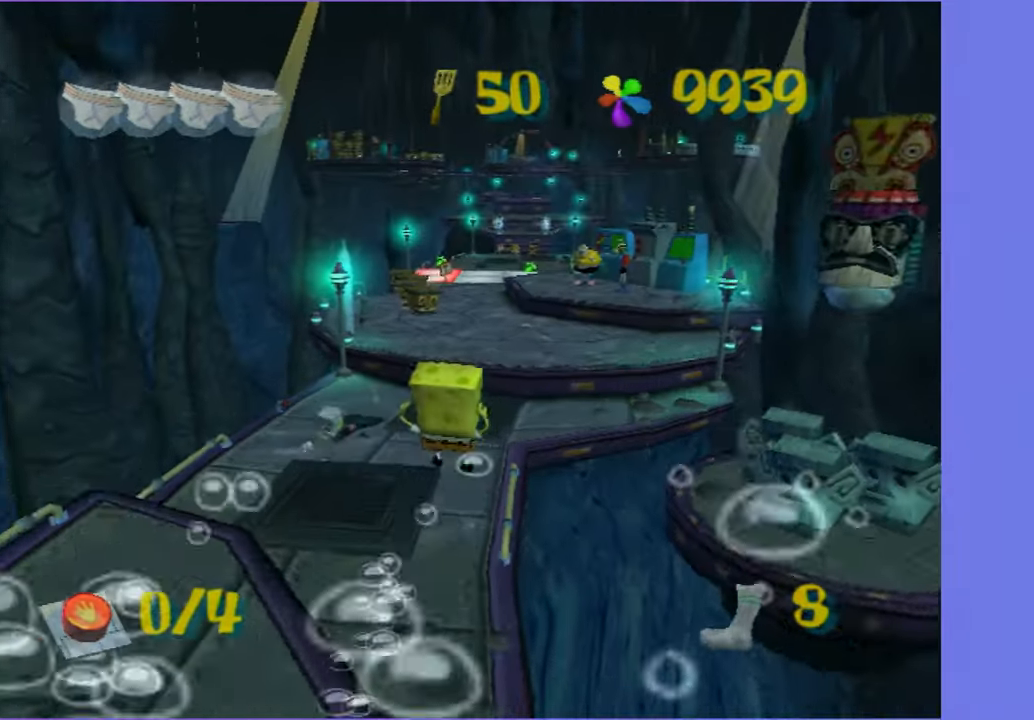
{"buttons": ["A"], "left_stick": "up", "right_stick": "center", "button_events": [[483, "A", "down"]]}
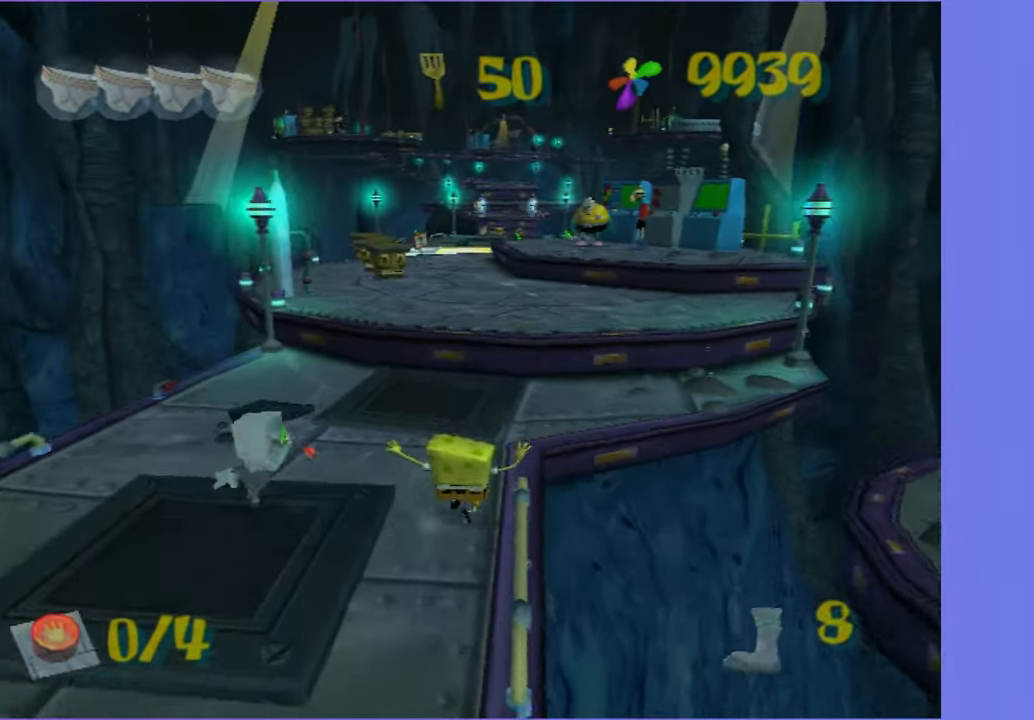
{"buttons": [], "left_stick": "up", "right_stick": "center", "button_events": [[217, "A", "up"]]}
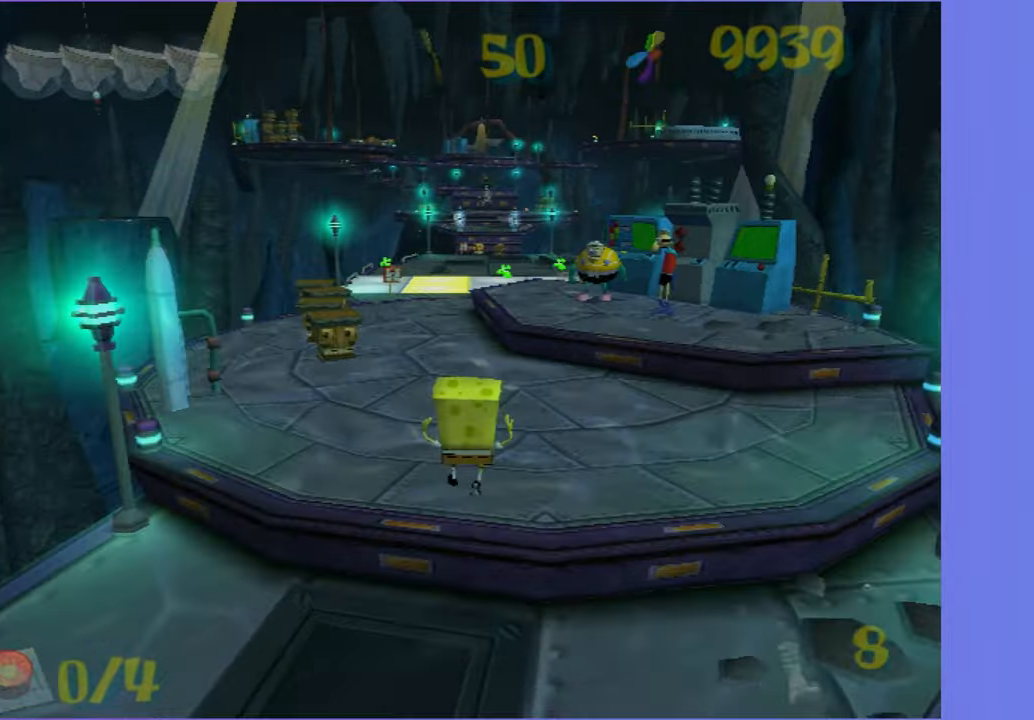
{"buttons": ["B"], "left_stick": "up", "right_stick": "center", "button_events": [[434, "B", "down"]]}
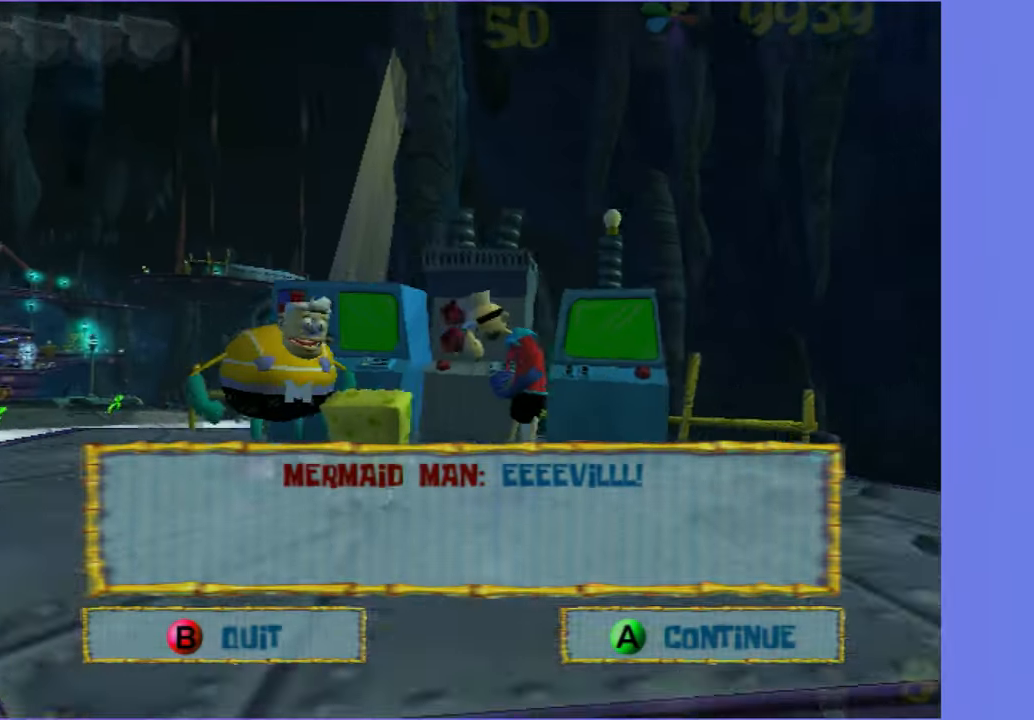
{"buttons": [], "left_stick": "up-left", "right_stick": "center", "button_events": [[17, "B", "up"], [167, "A", "down"], [467, "A", "up"]]}
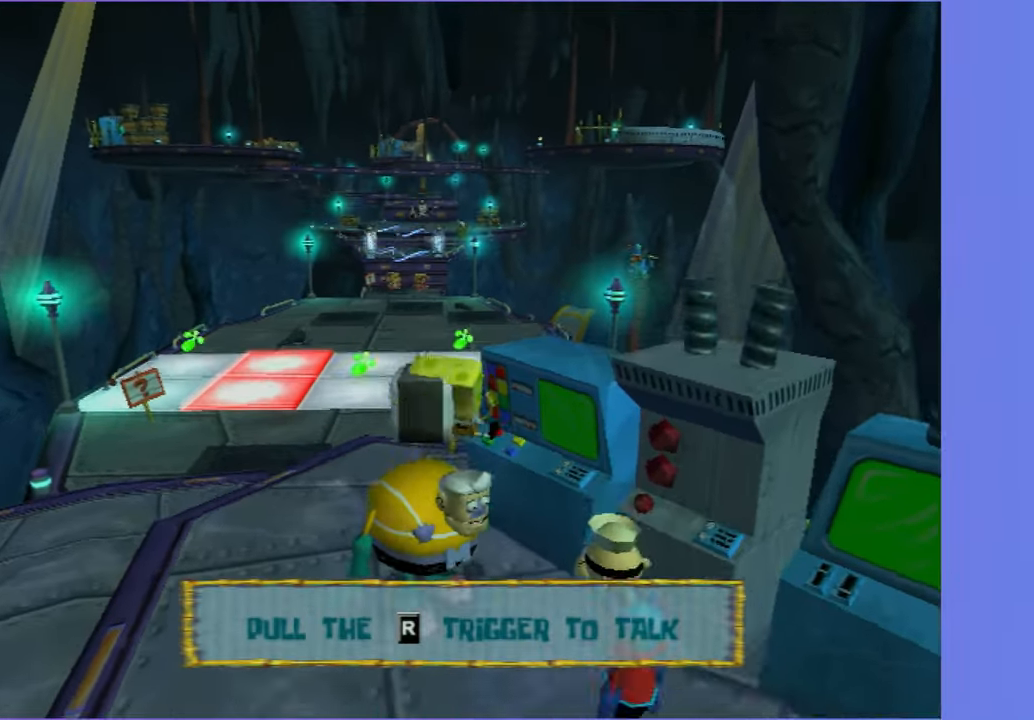
{"buttons": [], "left_stick": "up", "right_stick": "center", "button_events": []}
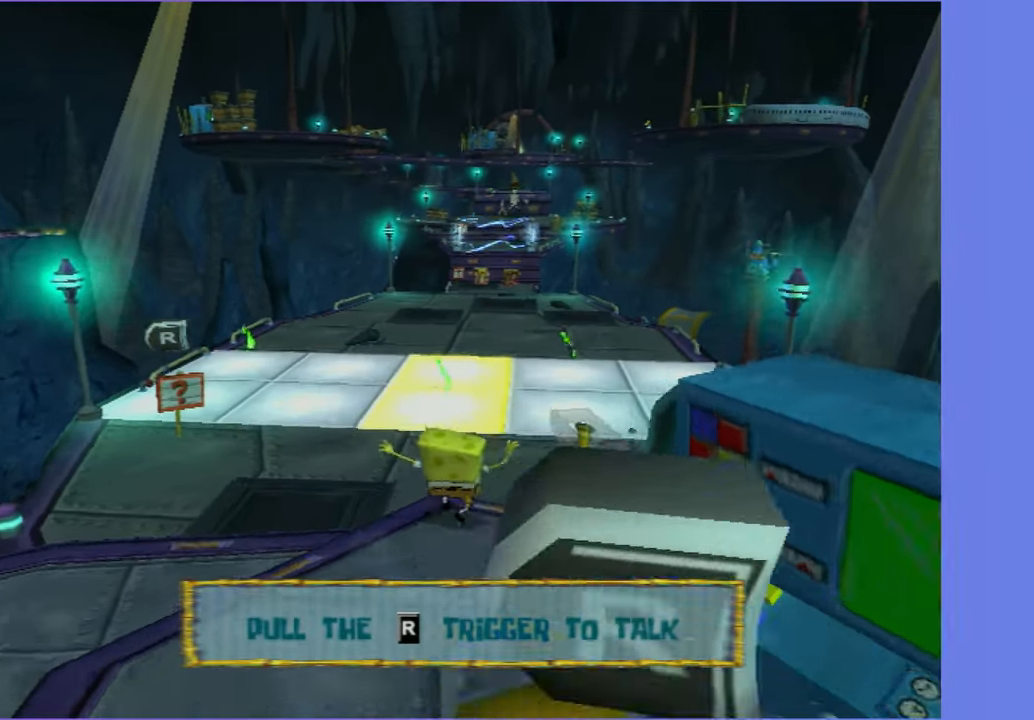
{"buttons": [], "left_stick": "up", "right_stick": "center", "button_events": [[350, "A", "down"], [450, "A", "up"]]}
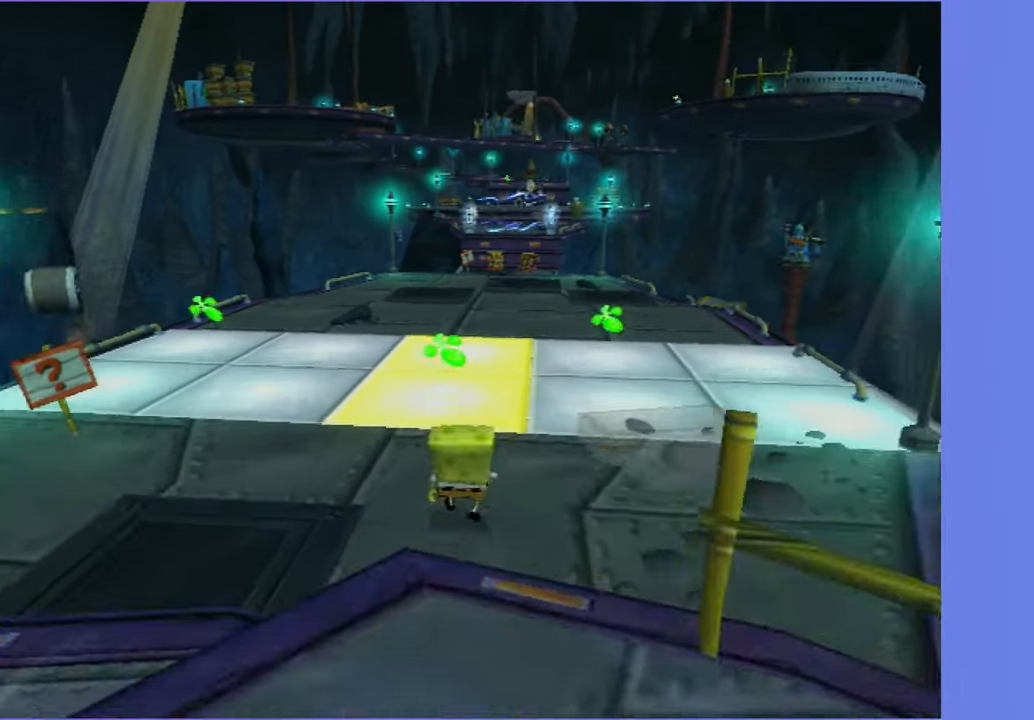
{"buttons": [], "left_stick": "up-right", "right_stick": "center", "button_events": [[50, "A", "down"], [167, "A", "up"], [267, "A", "down"], [417, "A", "up"]]}
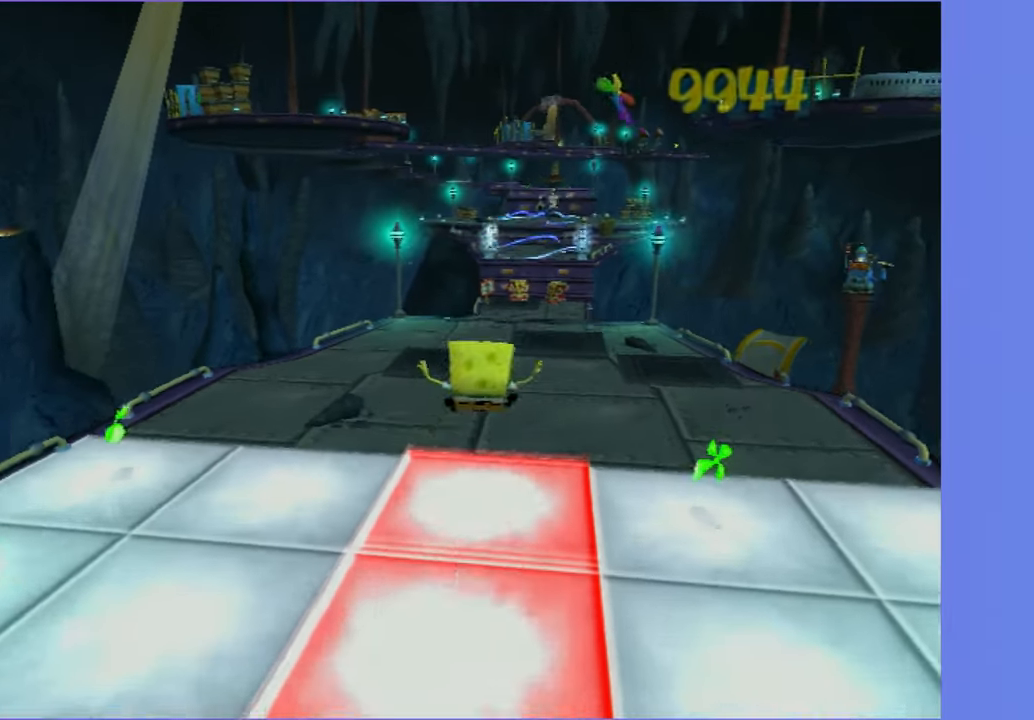
{"buttons": [], "left_stick": "up", "right_stick": "center", "button_events": []}
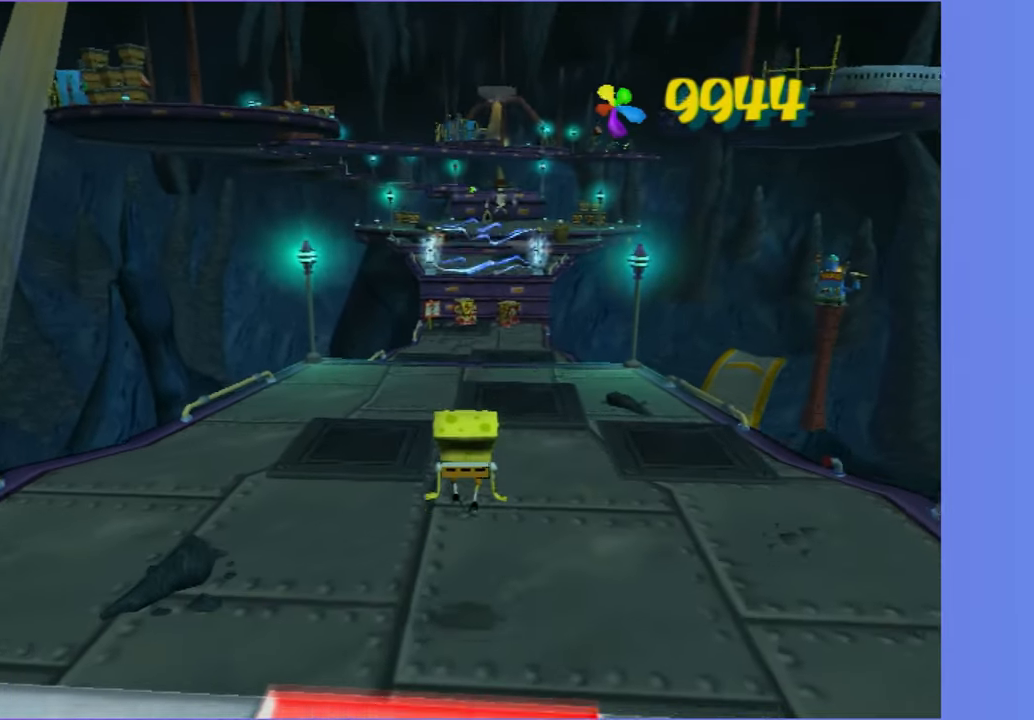
{"buttons": [], "left_stick": "up", "right_stick": "center", "button_events": [[200, "A", "down"], [267, "A", "up"]]}
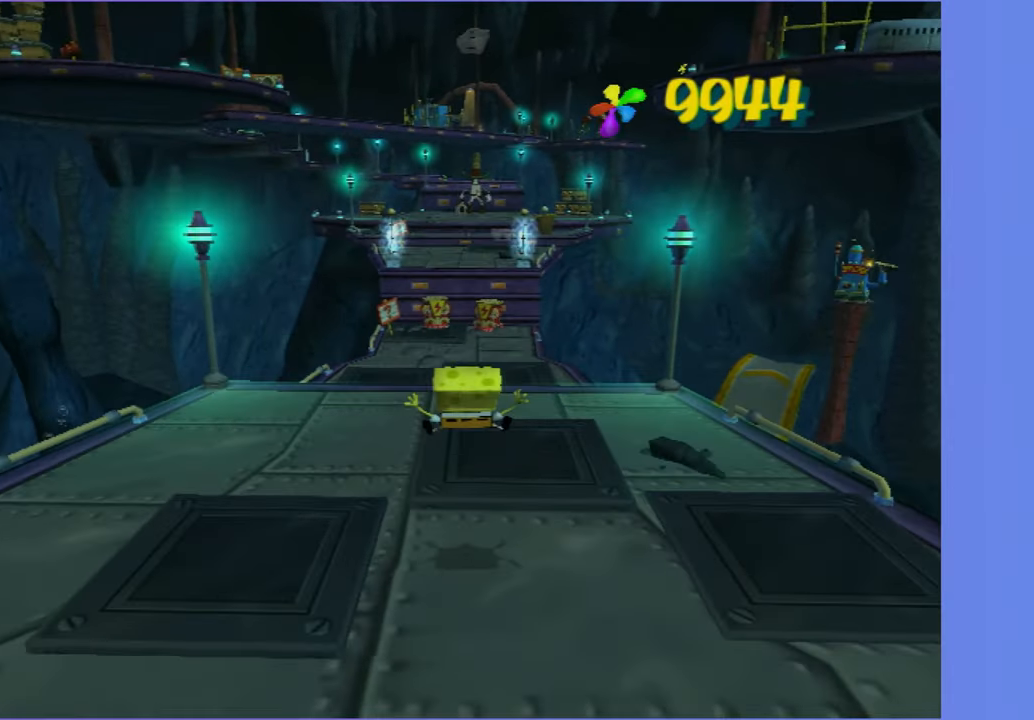
{"buttons": [], "left_stick": "up", "right_stick": "center", "button_events": []}
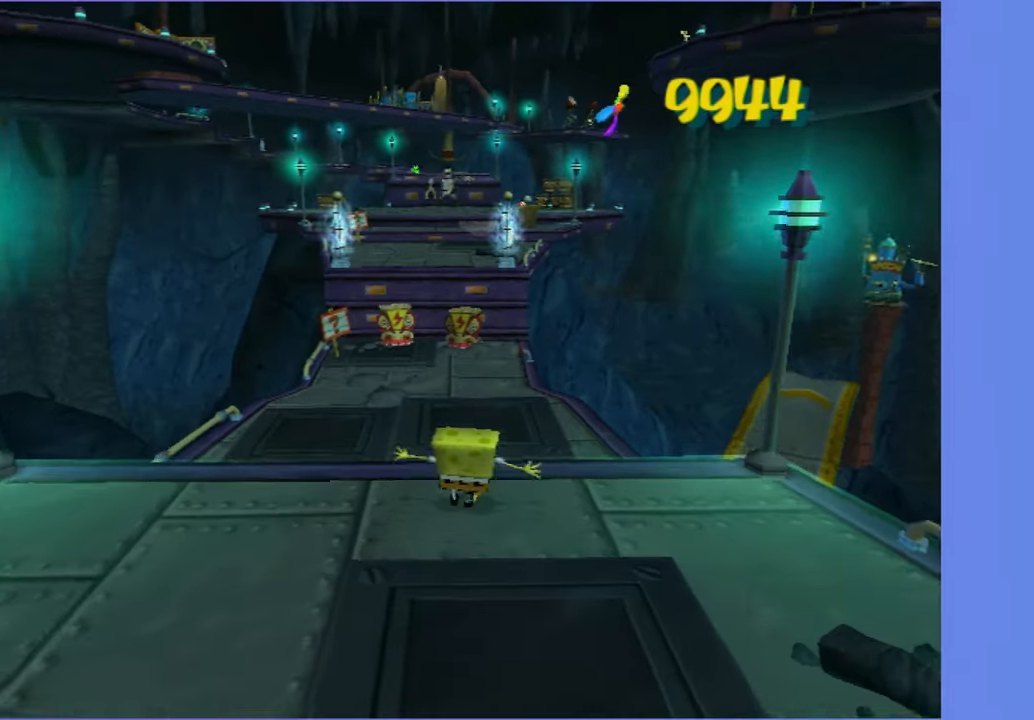
{"buttons": [], "left_stick": "up", "right_stick": "center", "button_events": []}